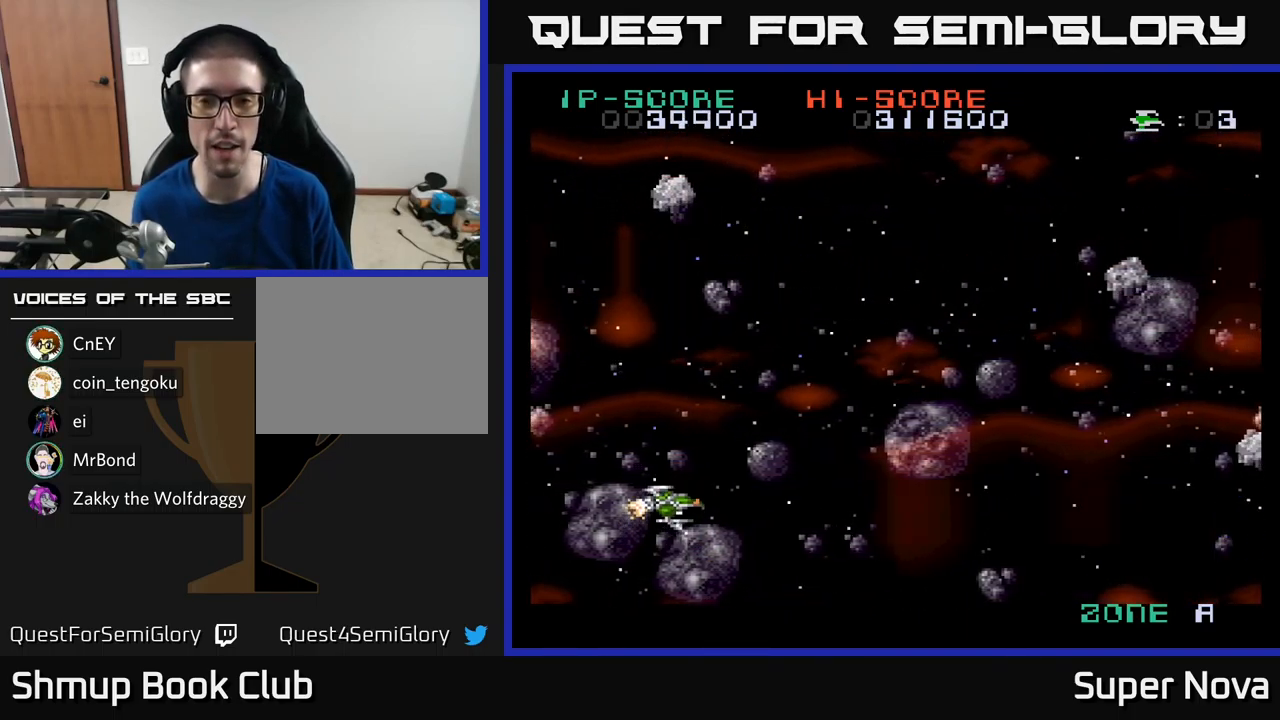
Gameplay with a controller (Xbox layout); each line is a JSON object with the inputs held at the frame after it. "events" lists button and stick changes between this image and that frame as [ms after this image, input, new state], when the widget could be followed in between.
{"buttons": ["A", "X", "DPAD_UP"], "left_stick": "center", "right_stick": "center", "events": [[50, "X", "up"], [133, "X", "down"], [300, "X", "up"], [400, "X", "down"]]}
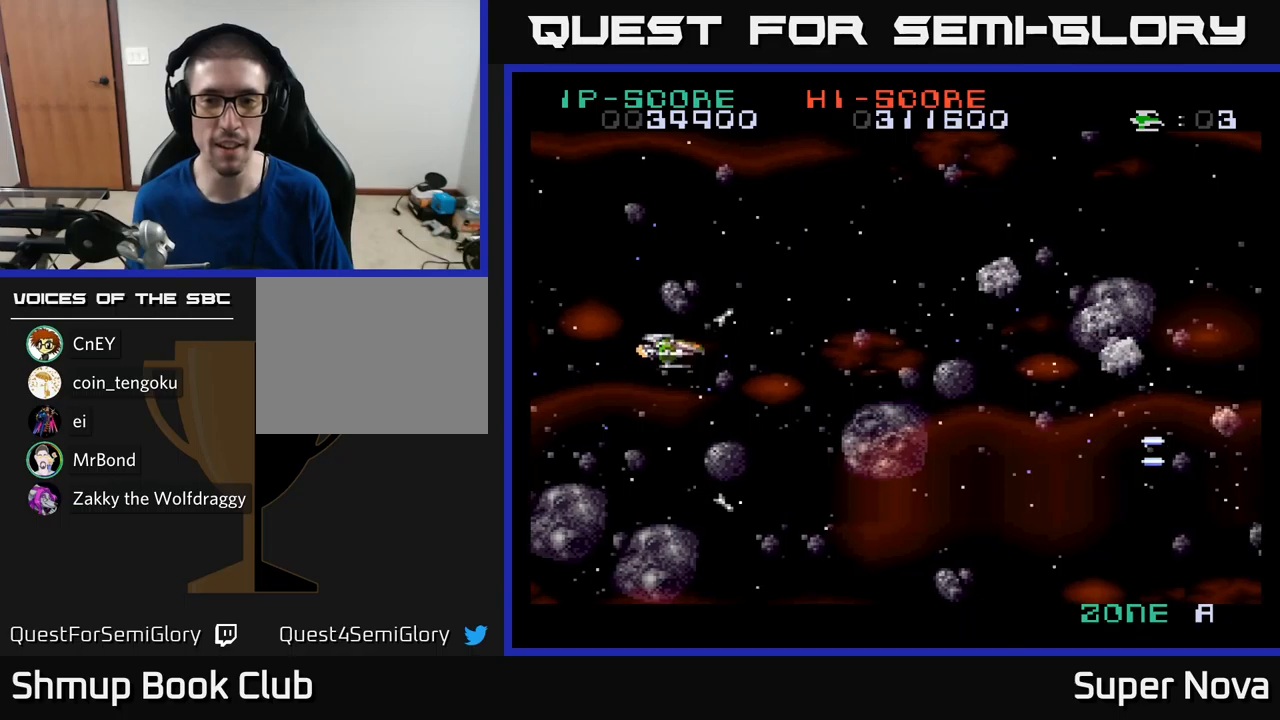
{"buttons": ["A", "X", "DPAD_LEFT"], "left_stick": "center", "right_stick": "center", "events": [[17, "A", "up"], [267, "DPAD_UP", "up"], [300, "DPAD_DOWN", "down"], [317, "A", "down"], [333, "X", "up"], [400, "X", "down"], [417, "DPAD_DOWN", "up"], [433, "DPAD_LEFT", "down"]]}
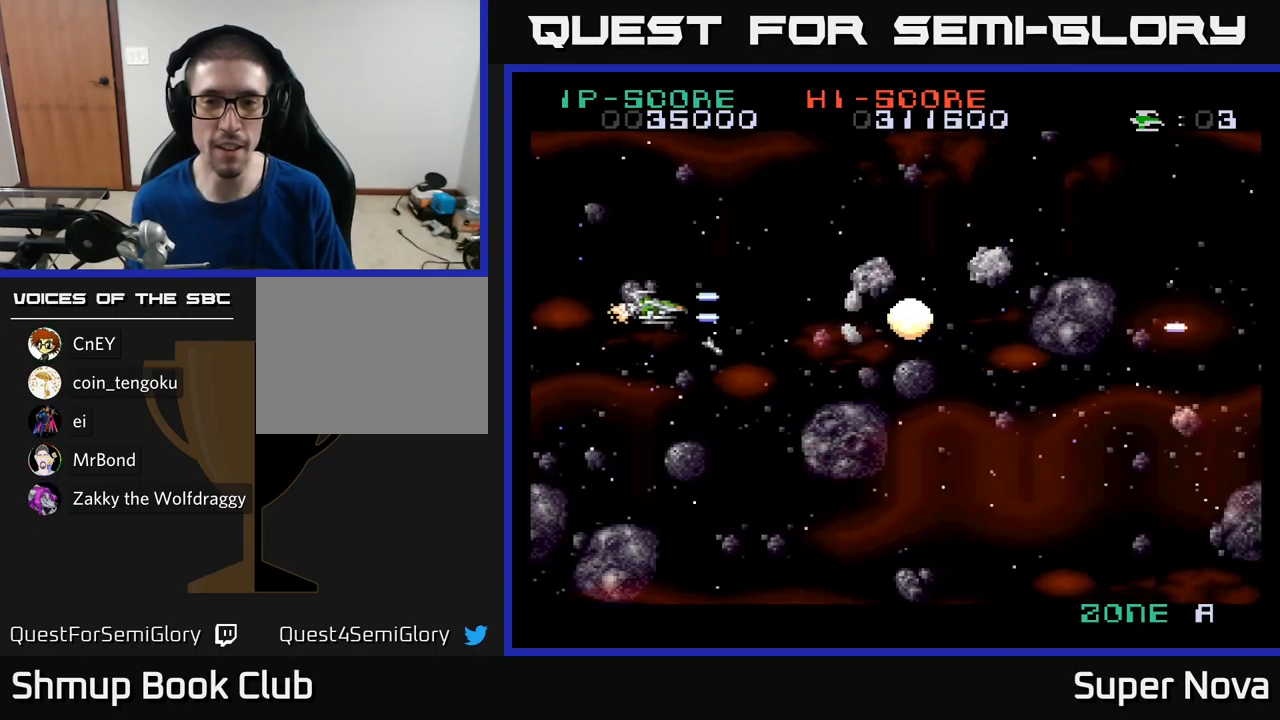
{"buttons": ["A", "DPAD_UP"], "left_stick": "center", "right_stick": "center", "events": [[17, "X", "up"], [100, "X", "down"], [117, "DPAD_LEFT", "up"], [133, "DPAD_UP", "down"], [217, "X", "up"], [267, "X", "down"], [283, "DPAD_LEFT", "down"], [333, "A", "up"], [350, "A", "down"], [367, "DPAD_UP", "up"], [400, "DPAD_LEFT", "up"], [450, "DPAD_UP", "down"], [450, "X", "up"]]}
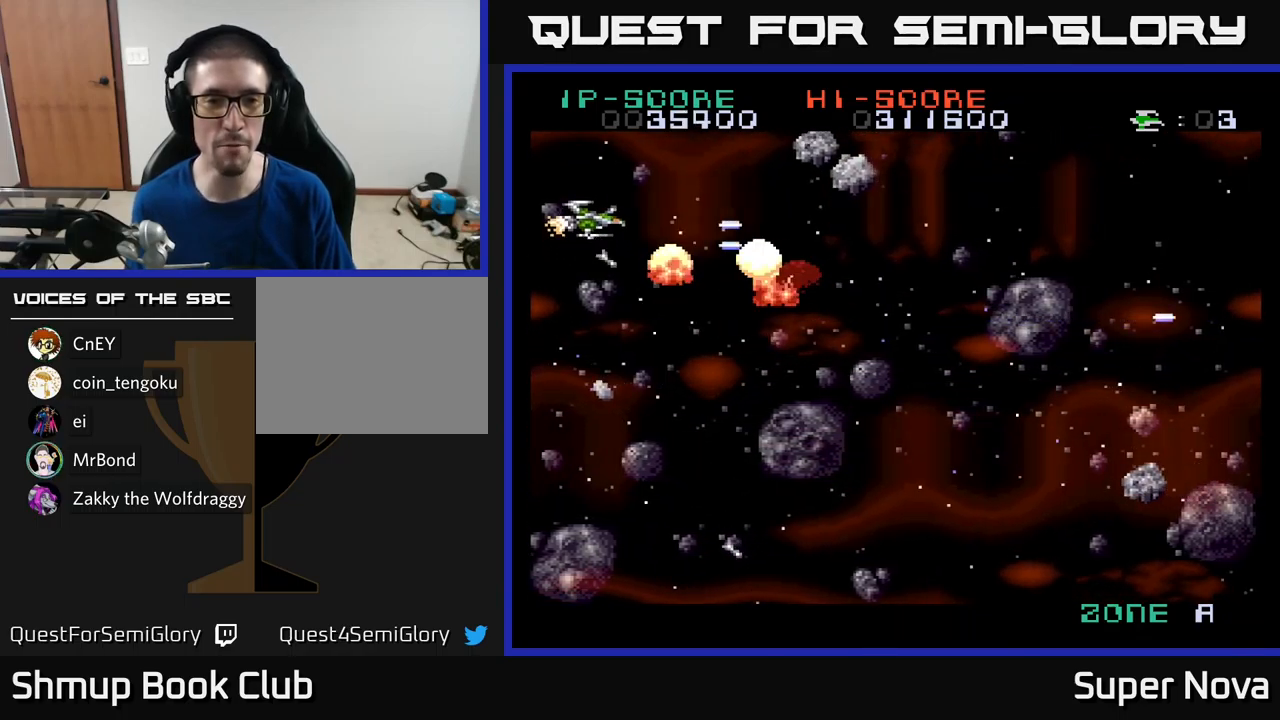
{"buttons": ["A", "X", "DPAD_DOWN", "DPAD_RIGHT"], "left_stick": "center", "right_stick": "center", "events": [[17, "X", "down"], [83, "A", "up"], [133, "DPAD_UP", "up"], [183, "DPAD_DOWN", "down"], [333, "A", "down"], [383, "DPAD_RIGHT", "down"], [400, "X", "up"], [450, "X", "down"]]}
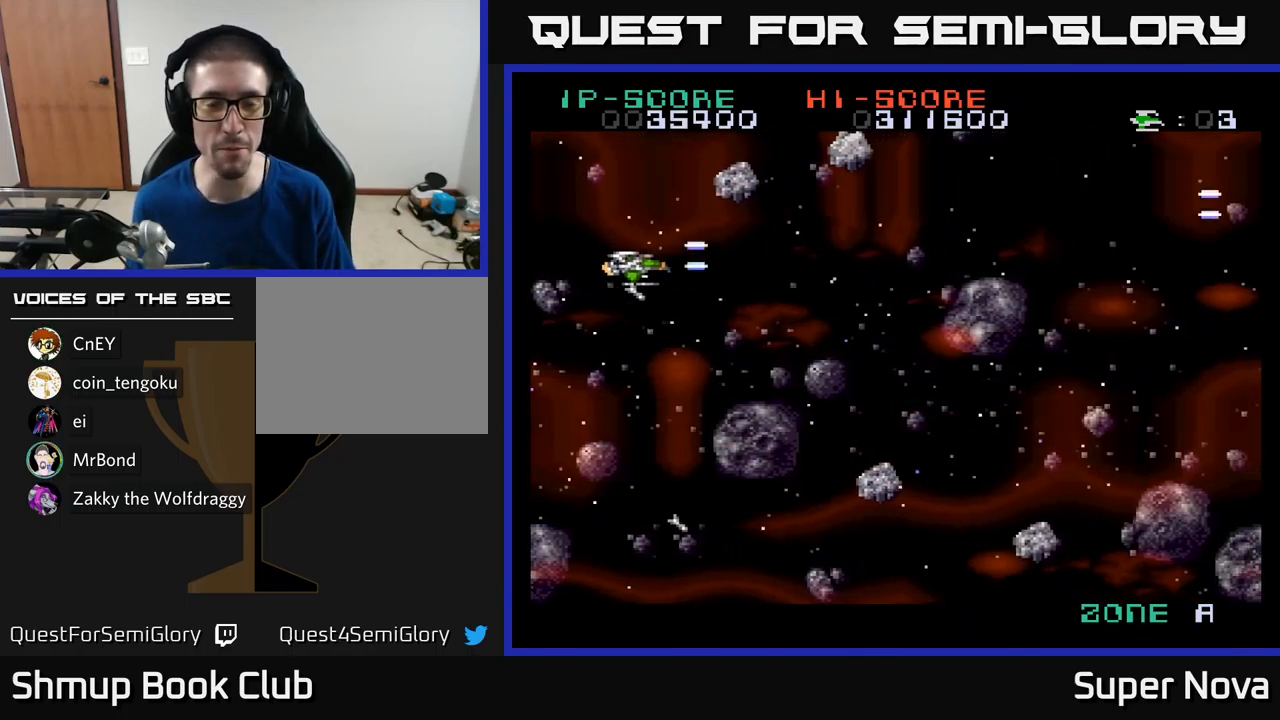
{"buttons": ["X", "DPAD_UP"], "left_stick": "center", "right_stick": "center"}
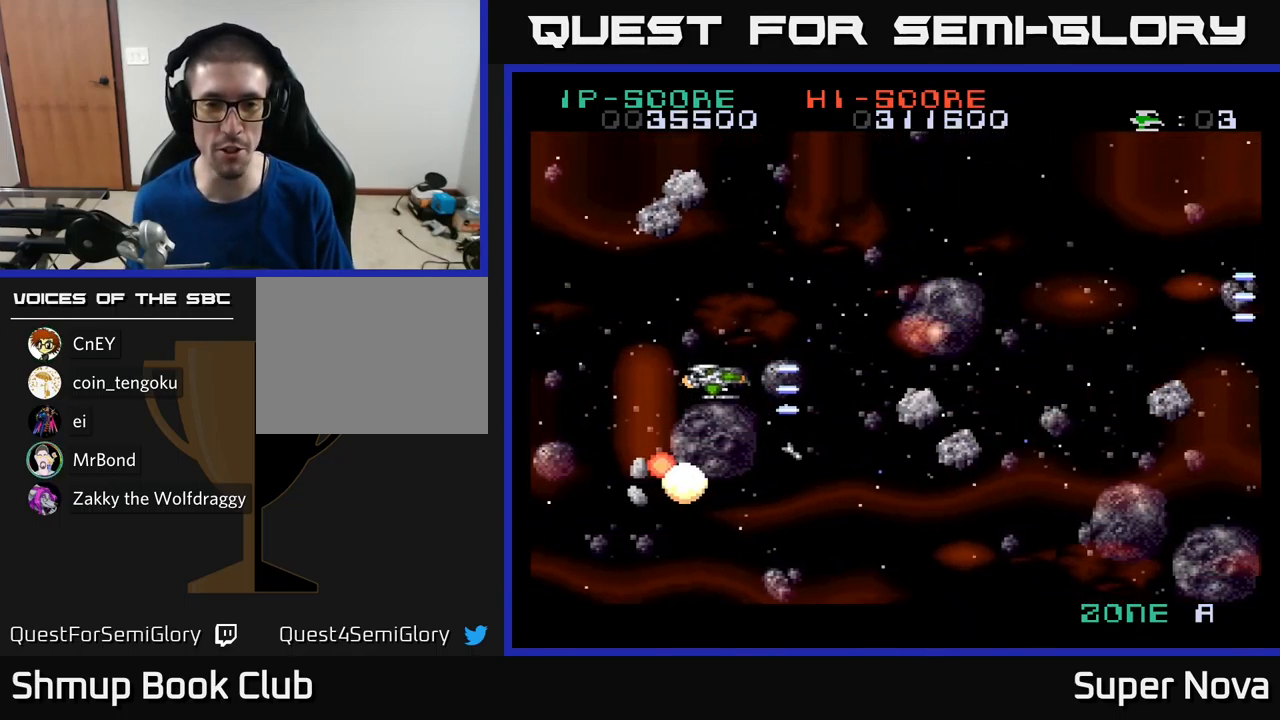
{"buttons": ["X", "DPAD_UP", "DPAD_LEFT"], "left_stick": "center", "right_stick": "center", "events": [[33, "DPAD_UP", "up"], [283, "DPAD_DOWN", "down"], [400, "DPAD_DOWN", "up"], [433, "DPAD_LEFT", "down"], [467, "DPAD_UP", "down"]]}
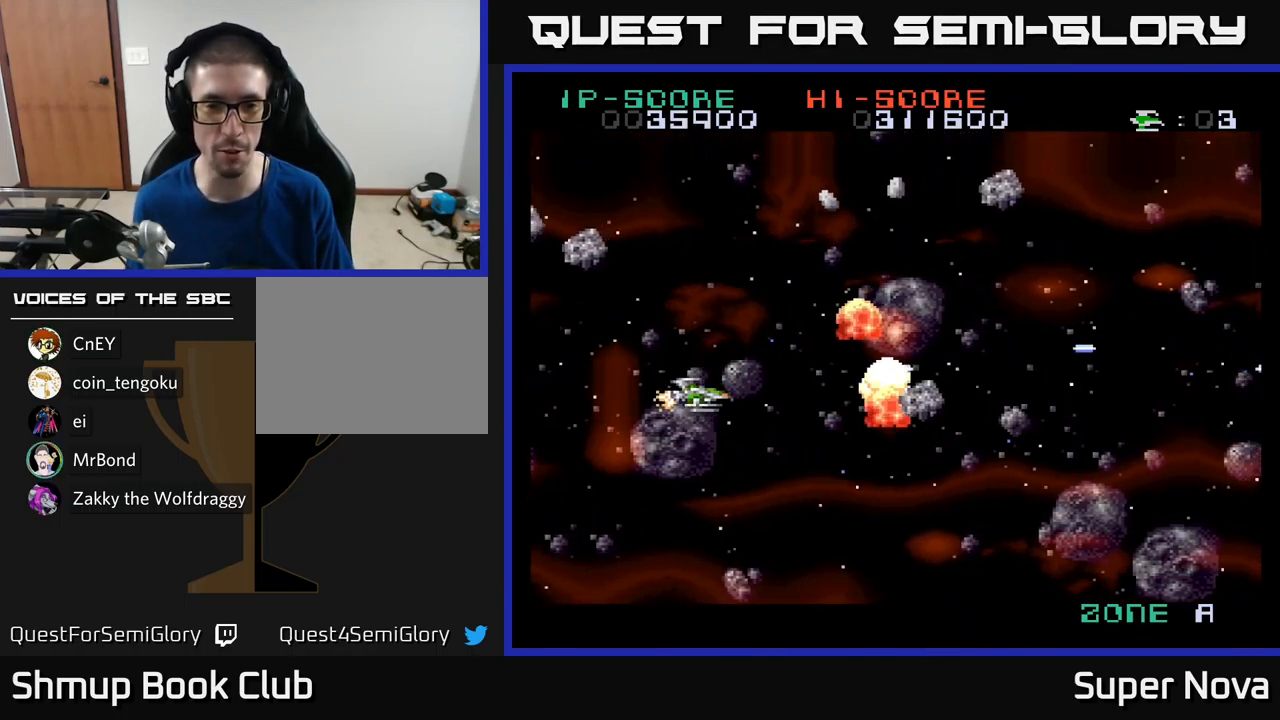
{"buttons": ["A", "DPAD_RIGHT"], "left_stick": "center", "right_stick": "center"}
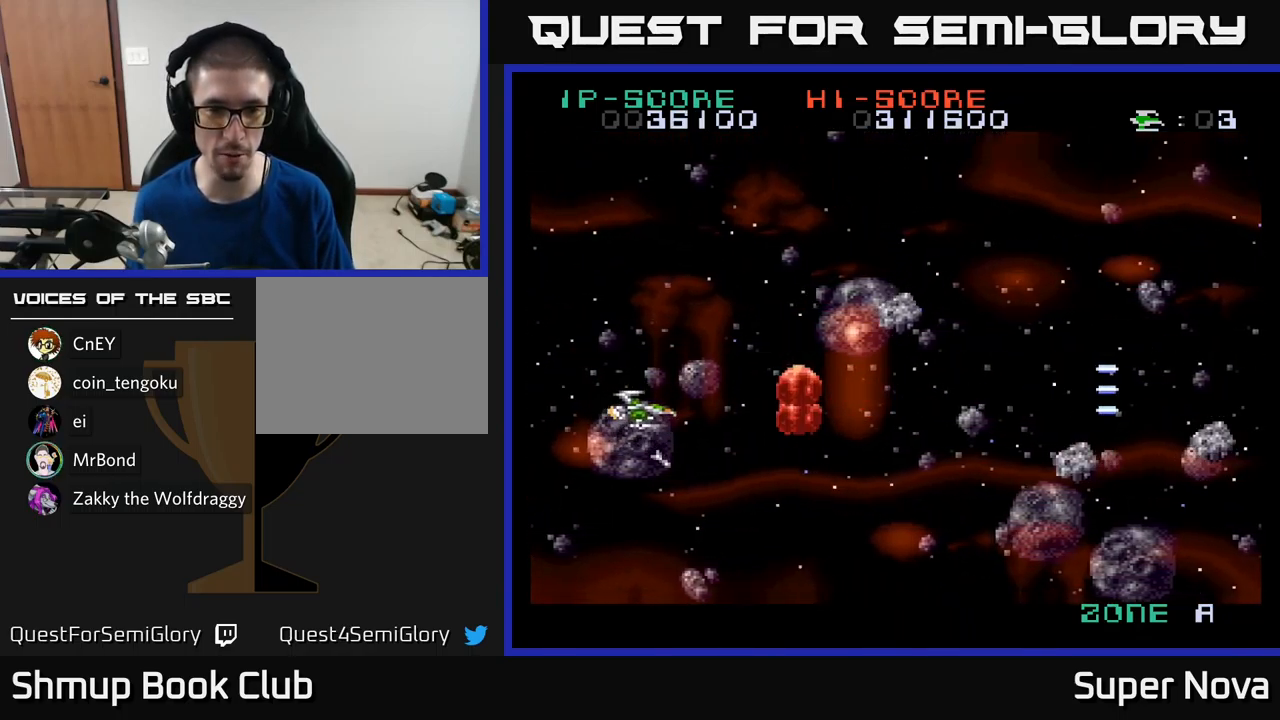
{"buttons": ["X", "DPAD_LEFT"], "left_stick": "center", "right_stick": "center"}
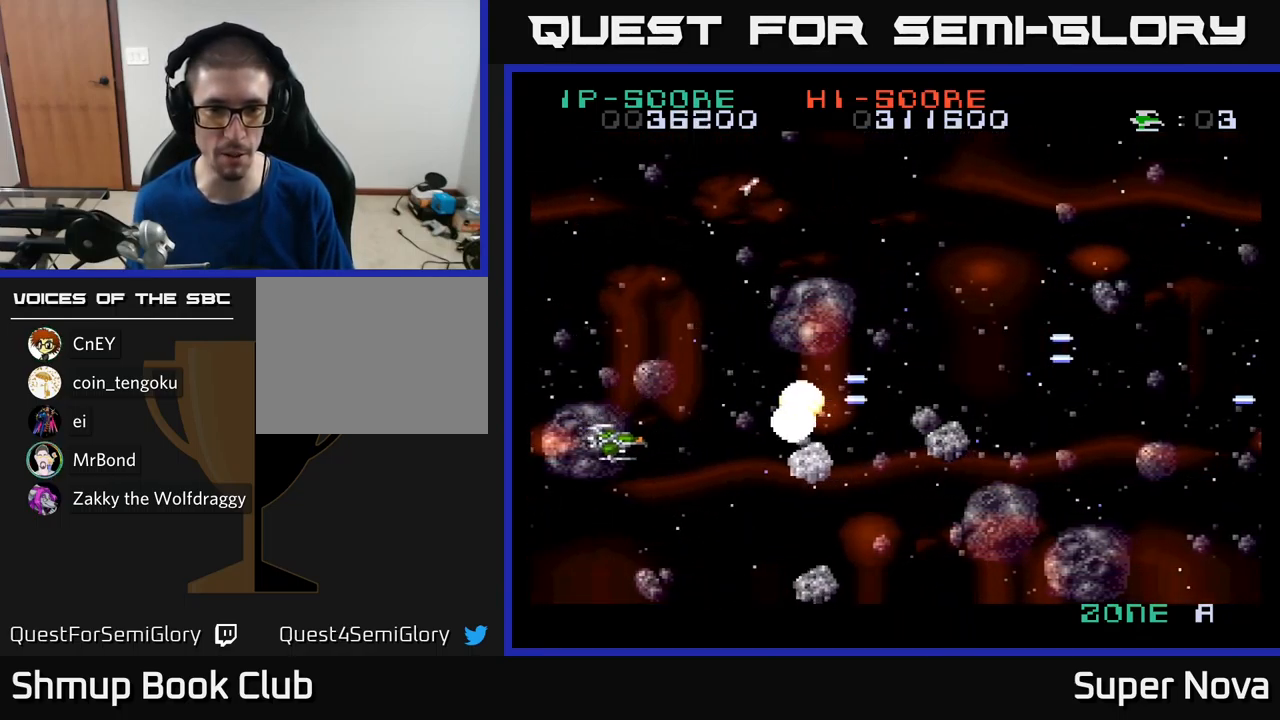
{"buttons": ["A", "X", "DPAD_DOWN"], "left_stick": "center", "right_stick": "center", "events": [[100, "DPAD_UP", "down"], [117, "X", "up"], [167, "A", "down"], [200, "DPAD_LEFT", "up"], [233, "X", "down"], [333, "X", "up"], [400, "X", "down"], [433, "DPAD_UP", "up"], [483, "DPAD_DOWN", "down"]]}
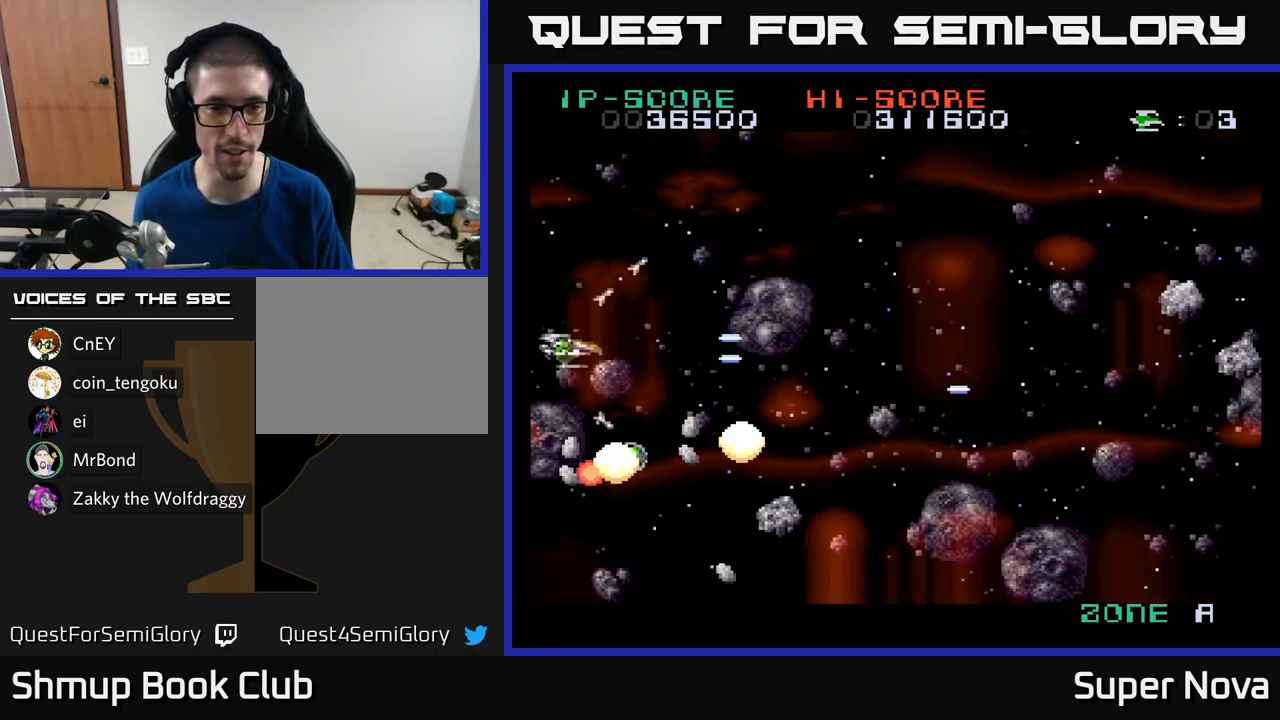
{"buttons": ["X", "DPAD_DOWN", "DPAD_LEFT"], "left_stick": "center", "right_stick": "center"}
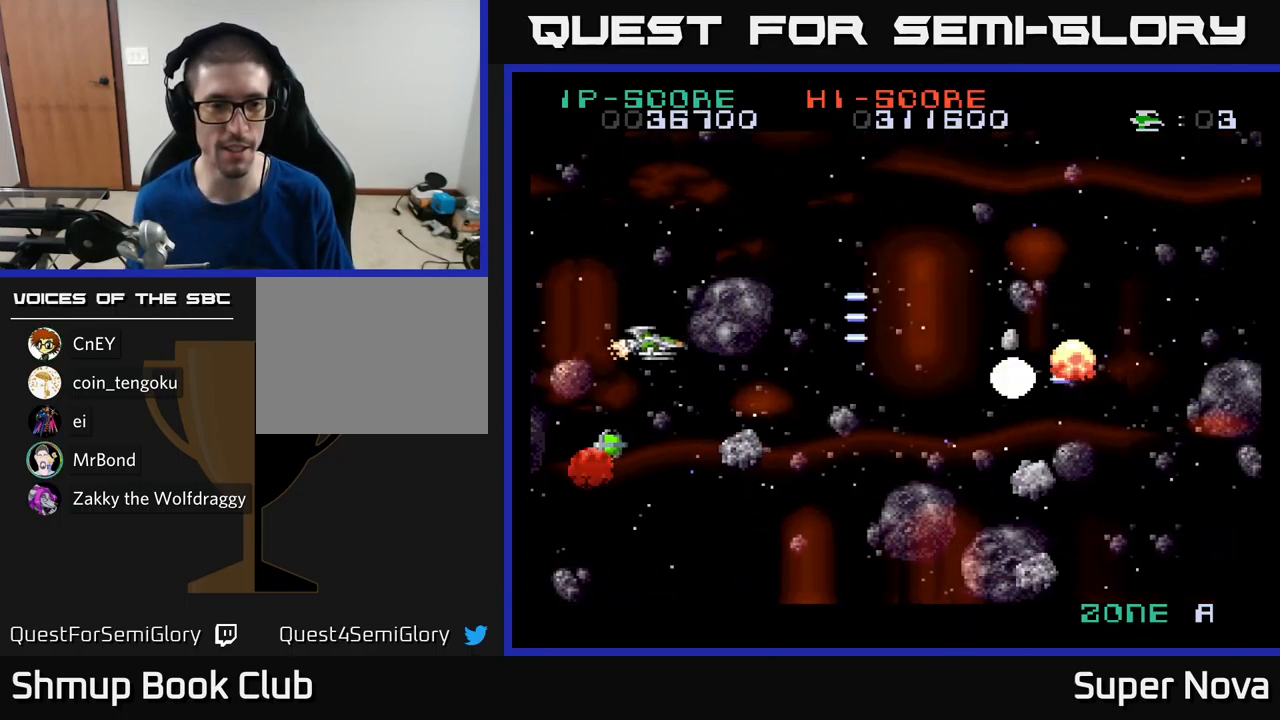
{"buttons": ["A", "DPAD_DOWN", "DPAD_RIGHT"], "left_stick": "center", "right_stick": "center"}
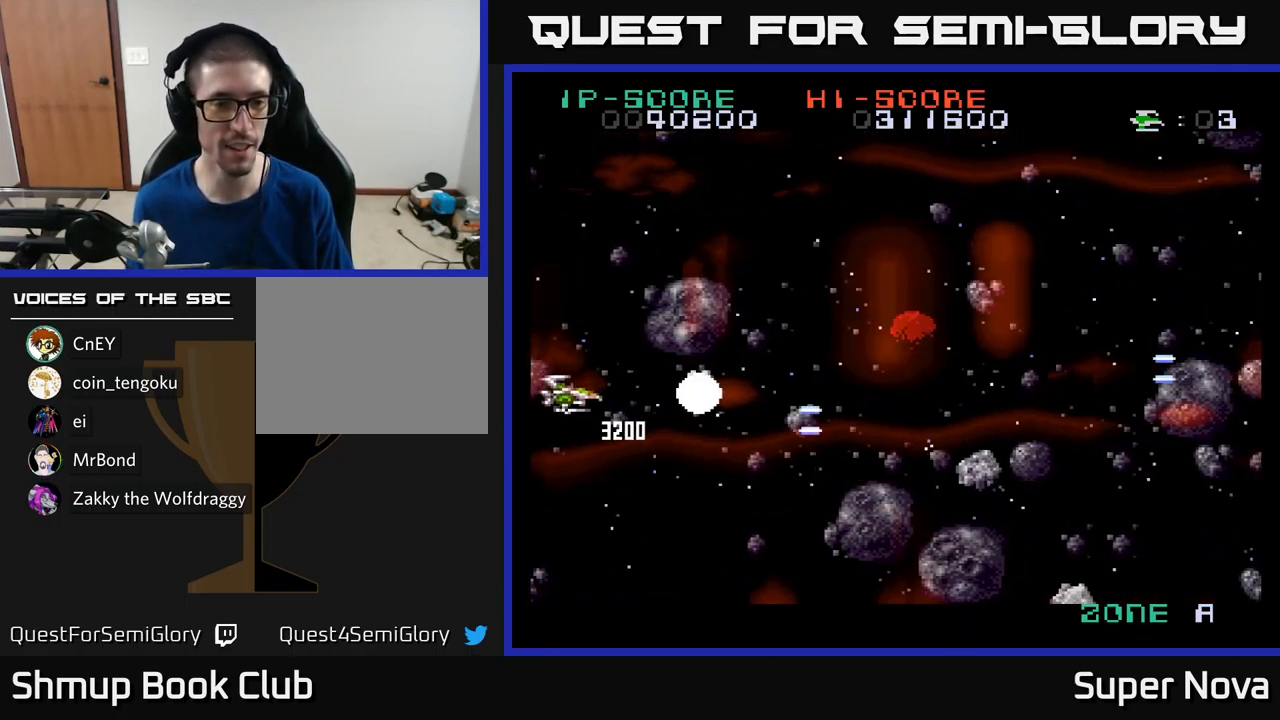
{"buttons": ["X", "DPAD_LEFT"], "left_stick": "center", "right_stick": "center", "events": [[34, "X", "down"], [184, "X", "up"], [250, "DPAD_DOWN", "up"], [250, "X", "down"], [317, "A", "up"], [400, "DPAD_RIGHT", "up"], [417, "DPAD_DOWN", "down"], [484, "DPAD_DOWN", "up"], [484, "DPAD_LEFT", "down"]]}
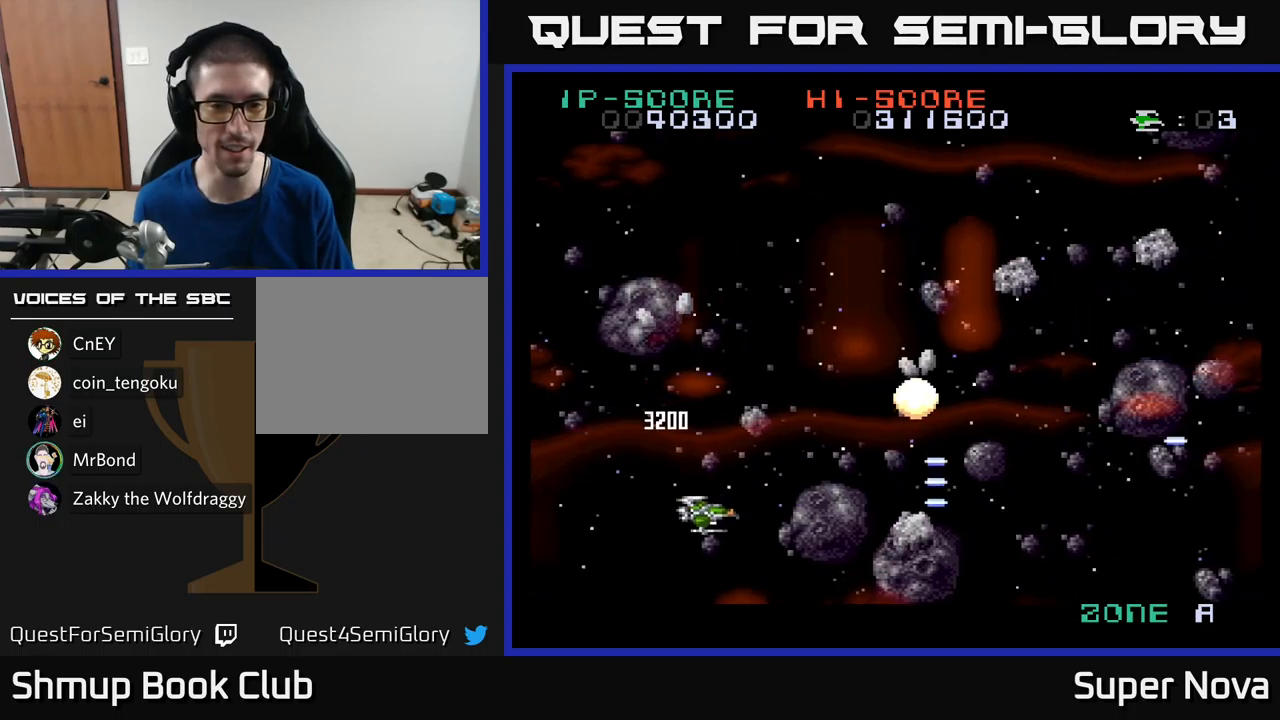
{"buttons": ["X", "DPAD_DOWN", "DPAD_LEFT"], "left_stick": "center", "right_stick": "center", "events": [[34, "A", "down"], [34, "DPAD_UP", "down"], [67, "X", "up"], [134, "DPAD_LEFT", "up"], [134, "X", "down"], [217, "A", "up"], [334, "DPAD_LEFT", "down"], [334, "X", "up"], [350, "DPAD_UP", "up"], [350, "X", "down"], [417, "DPAD_DOWN", "down"]]}
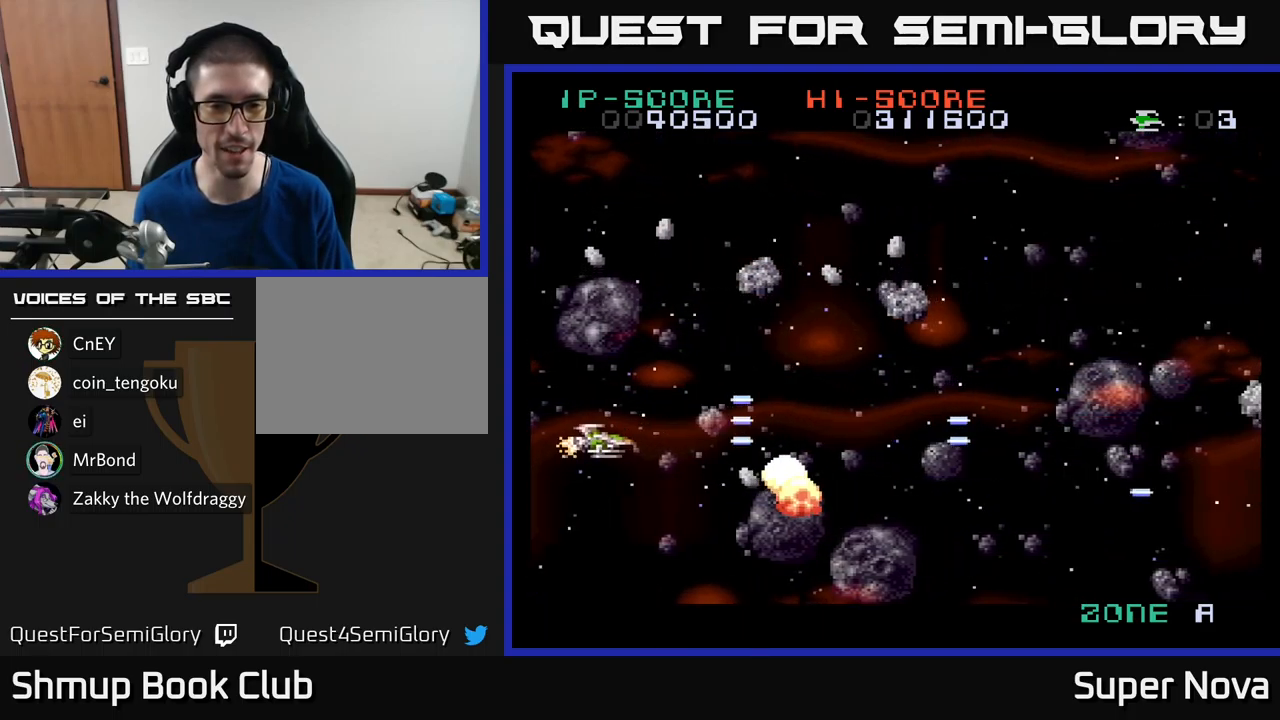
{"buttons": ["X", "DPAD_UP", "DPAD_RIGHT"], "left_stick": "center", "right_stick": "center"}
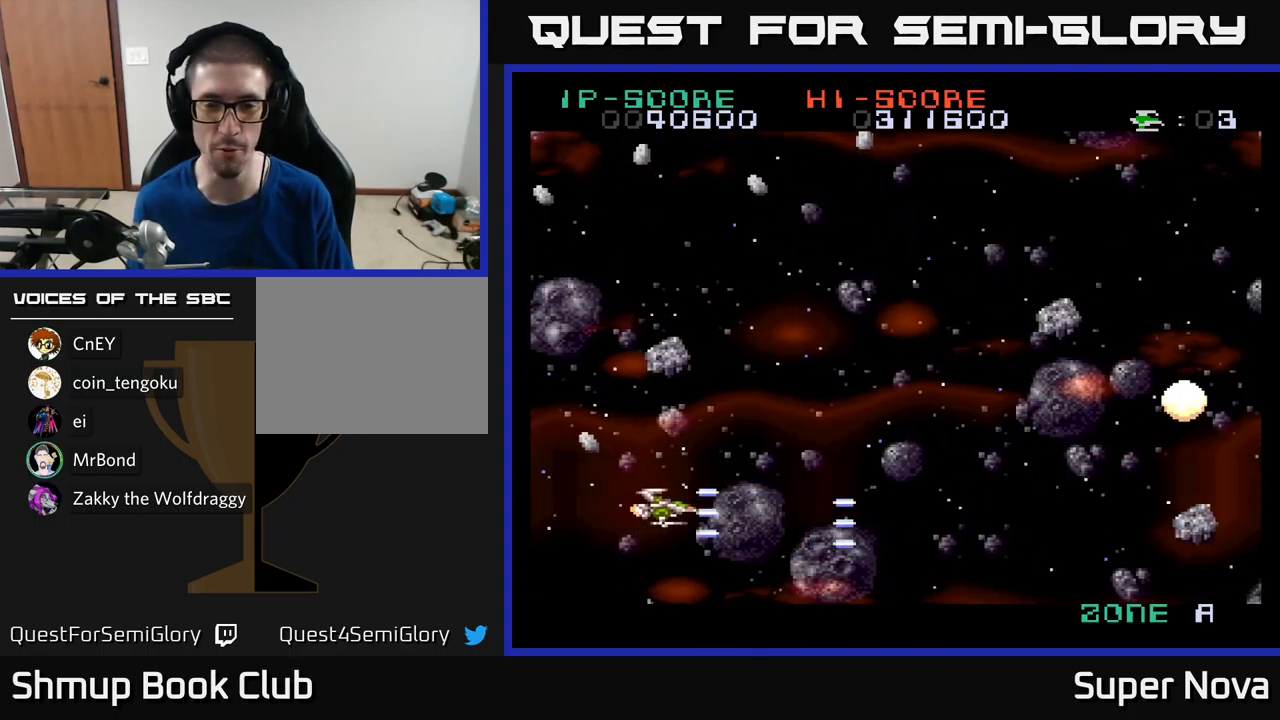
{"buttons": ["A", "X", "DPAD_DOWN"], "left_stick": "center", "right_stick": "center", "events": [[134, "X", "up"], [167, "DPAD_RIGHT", "up"], [284, "DPAD_LEFT", "down"], [284, "X", "down"], [400, "DPAD_UP", "up"], [467, "DPAD_DOWN", "down"], [467, "DPAD_LEFT", "up"], [500, "A", "down"]]}
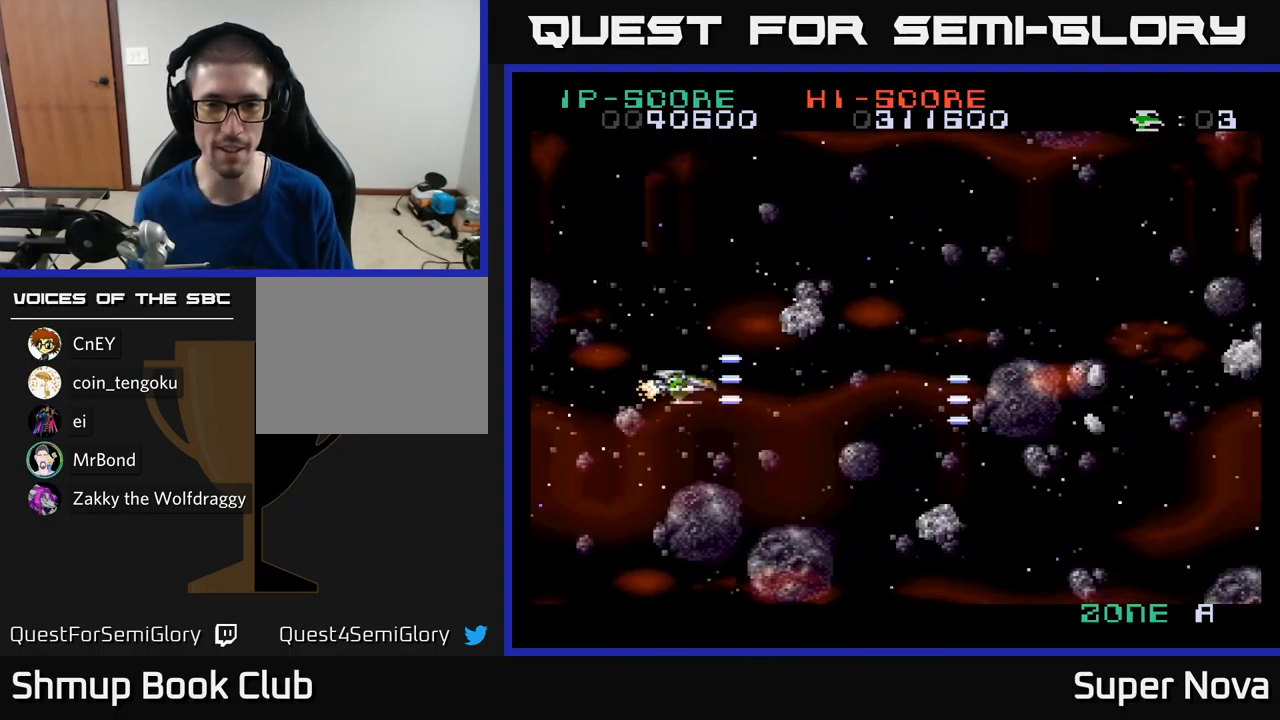
{"buttons": ["A", "X", "DPAD_DOWN"], "left_stick": "center", "right_stick": "center", "events": [[17, "X", "up"], [34, "DPAD_RIGHT", "down"], [50, "X", "down"], [67, "DPAD_DOWN", "up"], [134, "DPAD_UP", "down"], [217, "X", "up"], [300, "X", "down"], [350, "DPAD_UP", "up"], [434, "X", "up"], [450, "DPAD_RIGHT", "up"], [467, "DPAD_DOWN", "down"], [500, "X", "down"]]}
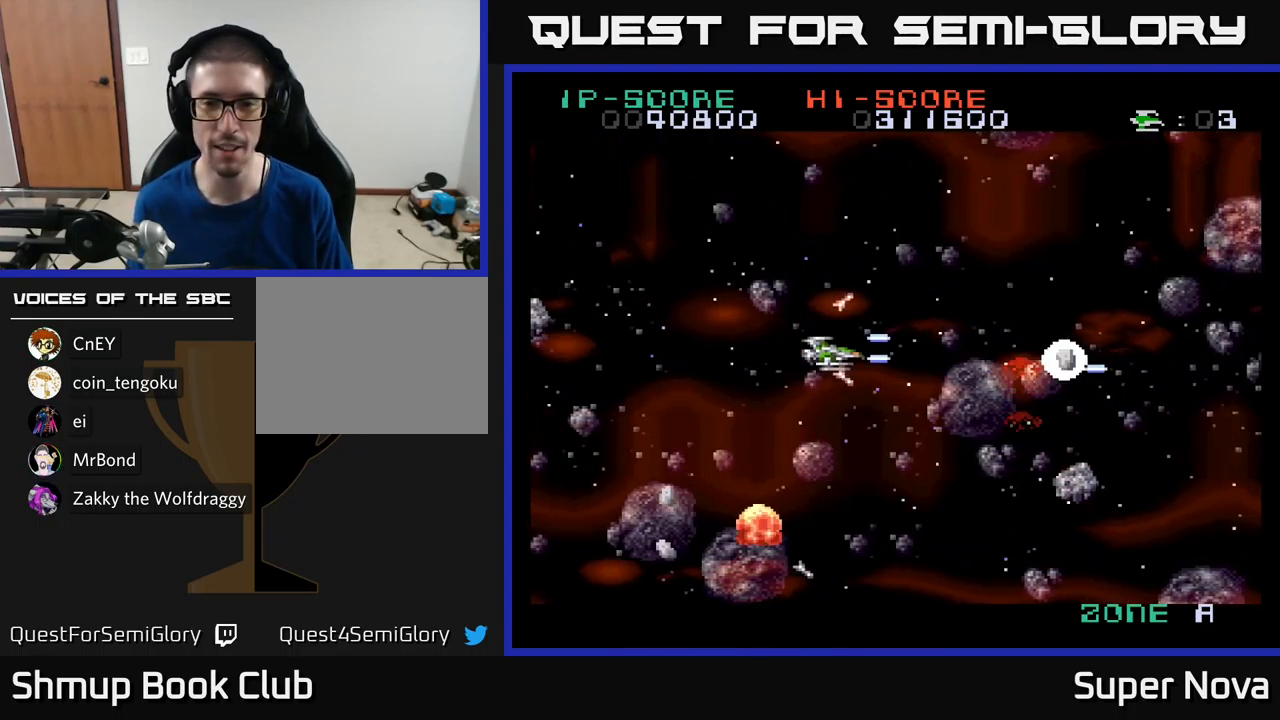
{"buttons": ["X", "DPAD_LEFT"], "left_stick": "center", "right_stick": "center", "events": [[17, "DPAD_LEFT", "down"], [34, "A", "up"], [200, "DPAD_DOWN", "up"], [317, "DPAD_DOWN", "down"], [467, "DPAD_DOWN", "up"]]}
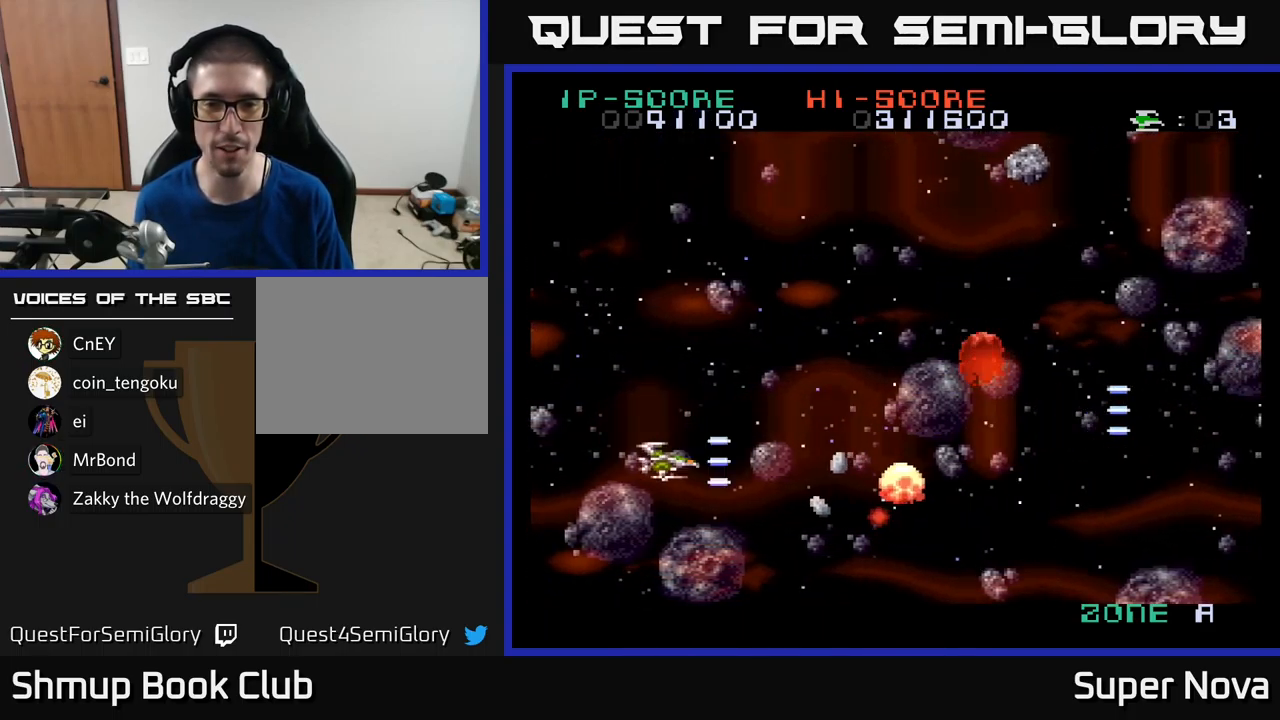
{"buttons": ["A", "X", "DPAD_UP"], "left_stick": "center", "right_stick": "center", "events": [[67, "DPAD_UP", "down"], [117, "A", "down"], [150, "DPAD_LEFT", "up"], [150, "X", "up"], [217, "X", "down"], [367, "X", "up"], [500, "X", "down"]]}
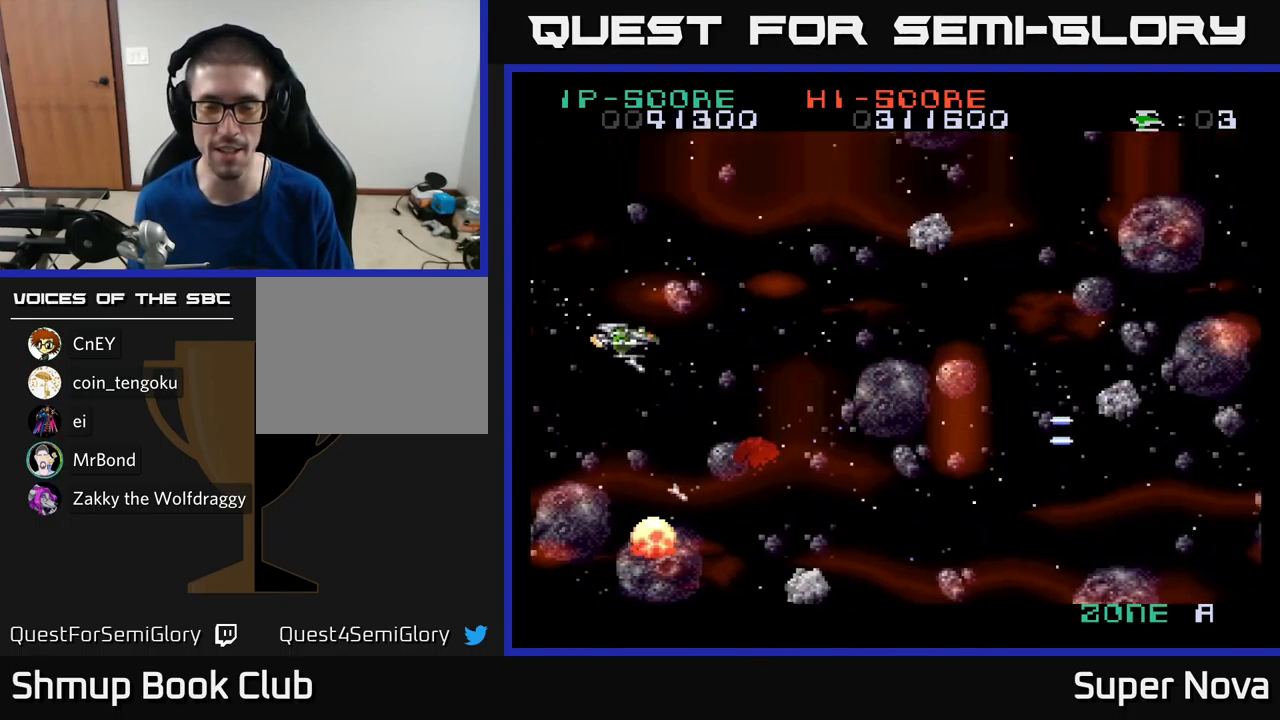
{"buttons": ["X", "DPAD_DOWN"], "left_stick": "center", "right_stick": "center", "events": [[34, "A", "up"], [267, "DPAD_UP", "up"], [300, "DPAD_DOWN", "down"]]}
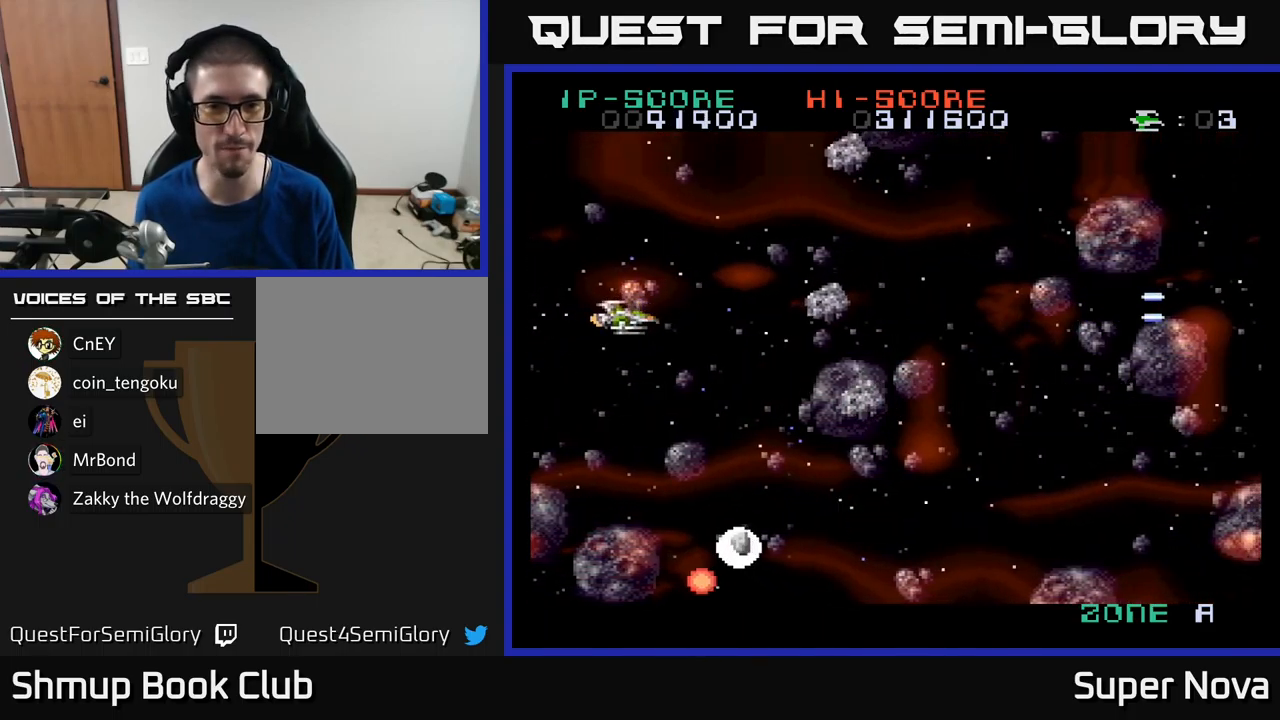
{"buttons": ["X", "DPAD_DOWN", "DPAD_RIGHT"], "left_stick": "center", "right_stick": "center"}
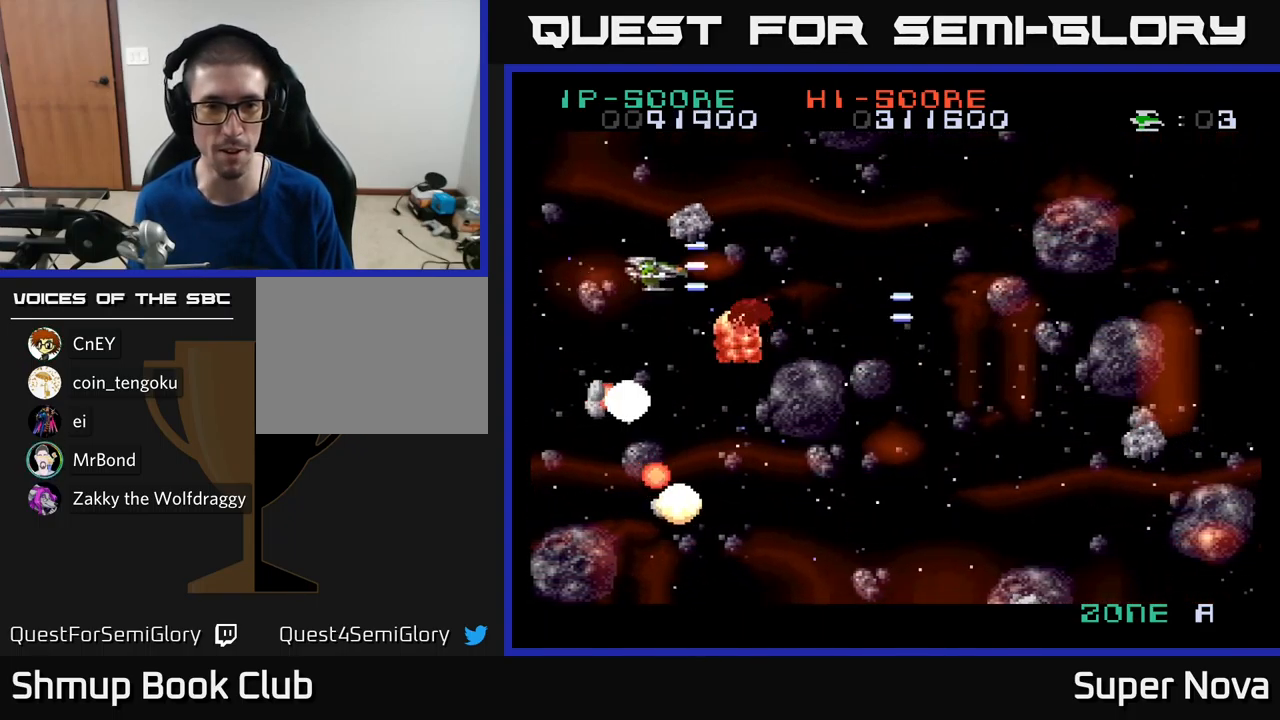
{"buttons": ["X", "DPAD_DOWN", "DPAD_LEFT"], "left_stick": "center", "right_stick": "center", "events": [[384, "DPAD_RIGHT", "up"], [417, "DPAD_LEFT", "down"]]}
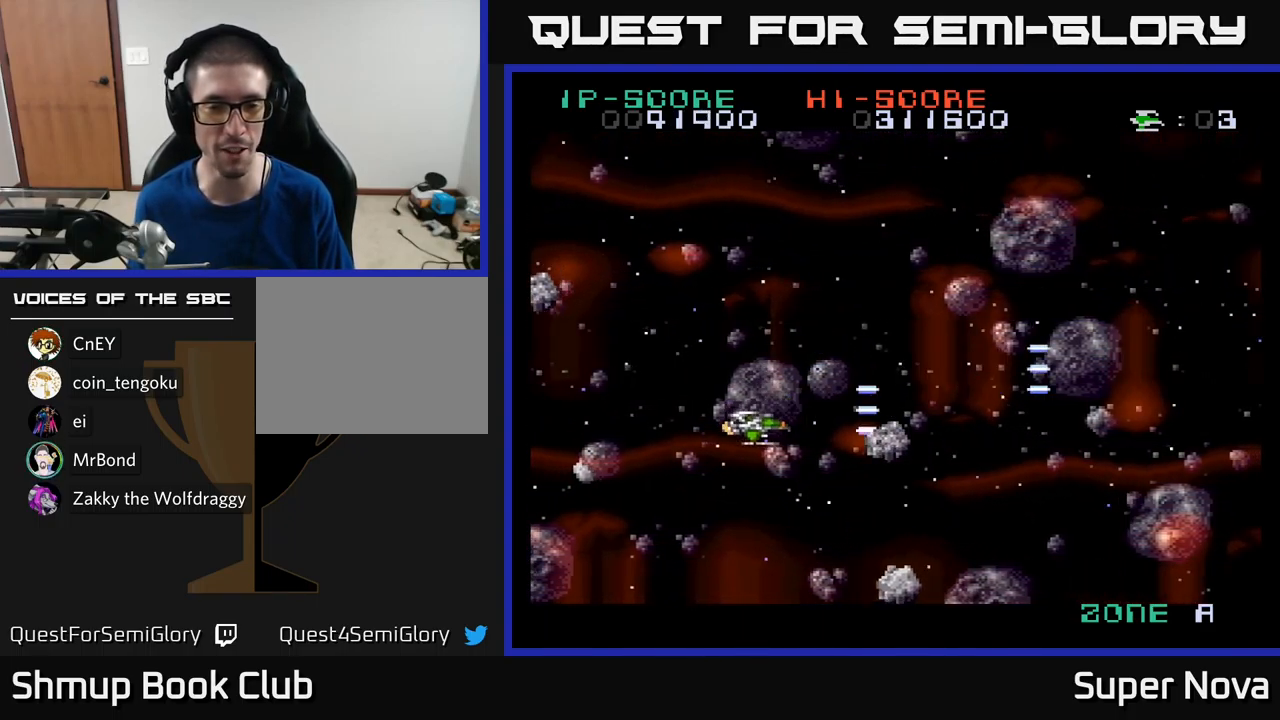
{"buttons": ["A", "X", "DPAD_UP", "DPAD_LEFT"], "left_stick": "center", "right_stick": "center", "events": [[50, "X", "up"], [67, "DPAD_DOWN", "up"], [150, "X", "down"], [200, "DPAD_UP", "down"], [233, "A", "down"], [283, "X", "up"], [383, "X", "down"]]}
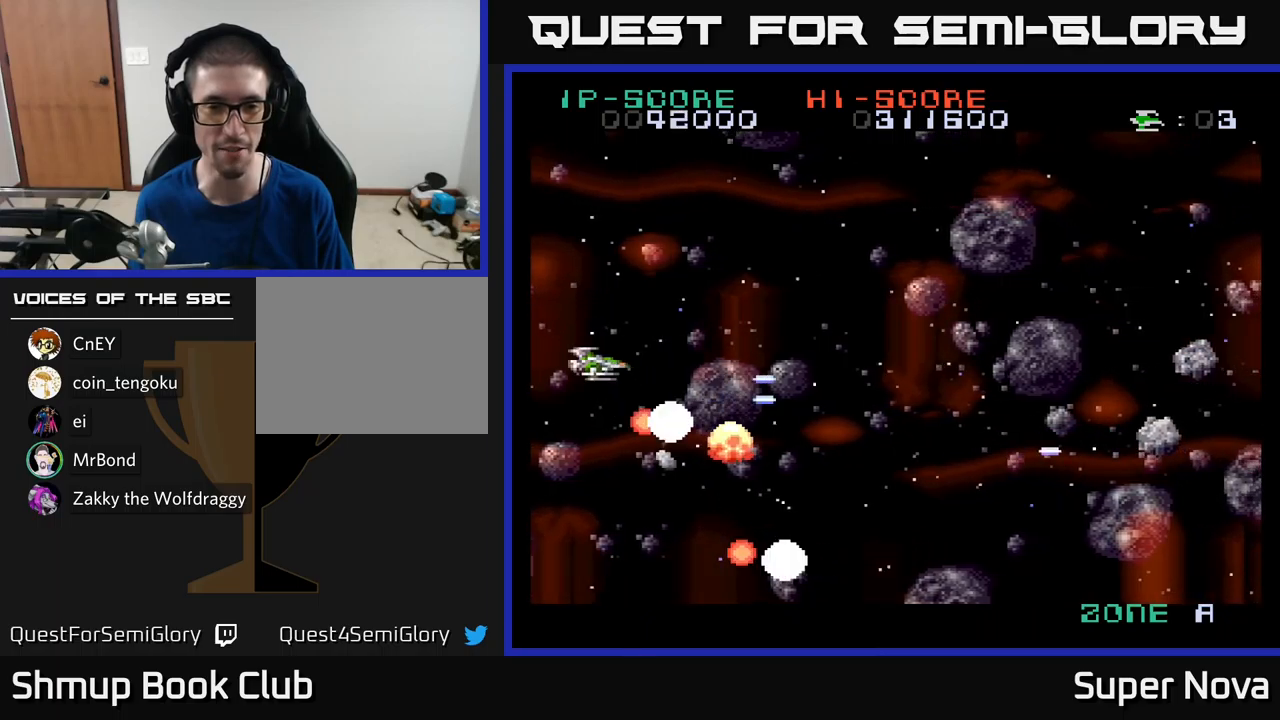
{"buttons": ["X", "DPAD_DOWN"], "left_stick": "center", "right_stick": "center"}
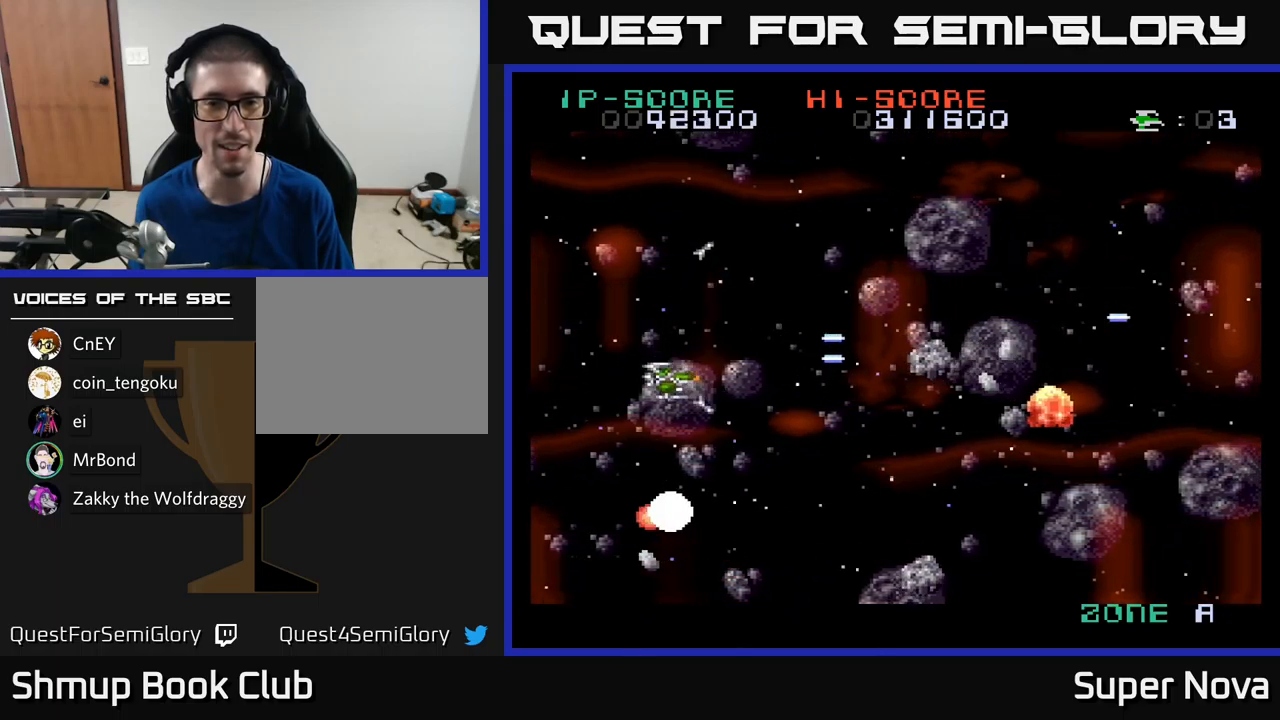
{"buttons": ["A", "X", "DPAD_DOWN"], "left_stick": "center", "right_stick": "center", "events": [[16, "DPAD_DOWN", "up"], [33, "DPAD_UP", "down"], [133, "DPAD_LEFT", "down"], [150, "DPAD_UP", "up"], [183, "DPAD_DOWN", "down"], [216, "DPAD_LEFT", "up"], [266, "DPAD_DOWN", "up"], [316, "DPAD_UP", "down"], [316, "X", "up"], [333, "A", "down"], [366, "DPAD_LEFT", "down"], [400, "X", "down"], [483, "DPAD_UP", "up"], [500, "DPAD_DOWN", "down"], [500, "DPAD_LEFT", "up"]]}
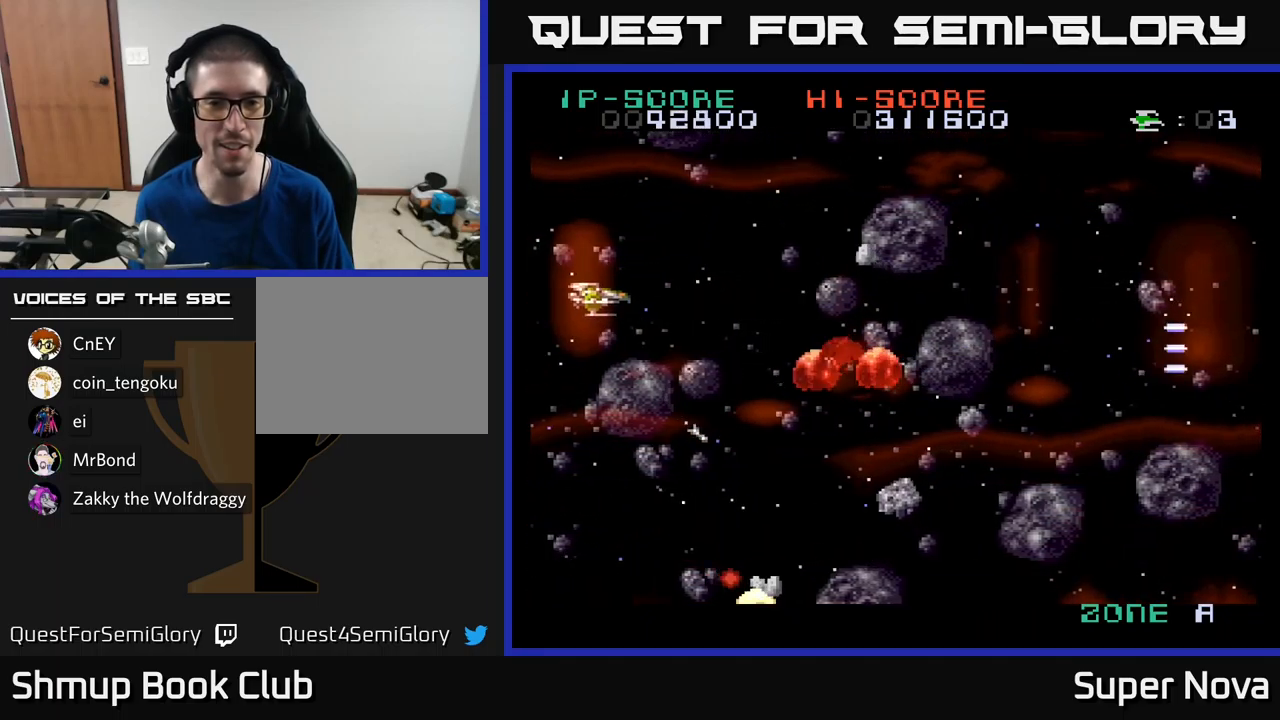
{"buttons": ["X", "DPAD_LEFT"], "left_stick": "center", "right_stick": "center", "events": [[66, "X", "up"], [100, "DPAD_RIGHT", "down"], [133, "X", "down"], [233, "A", "up"], [366, "DPAD_RIGHT", "up"], [450, "DPAD_LEFT", "down"], [483, "DPAD_DOWN", "up"]]}
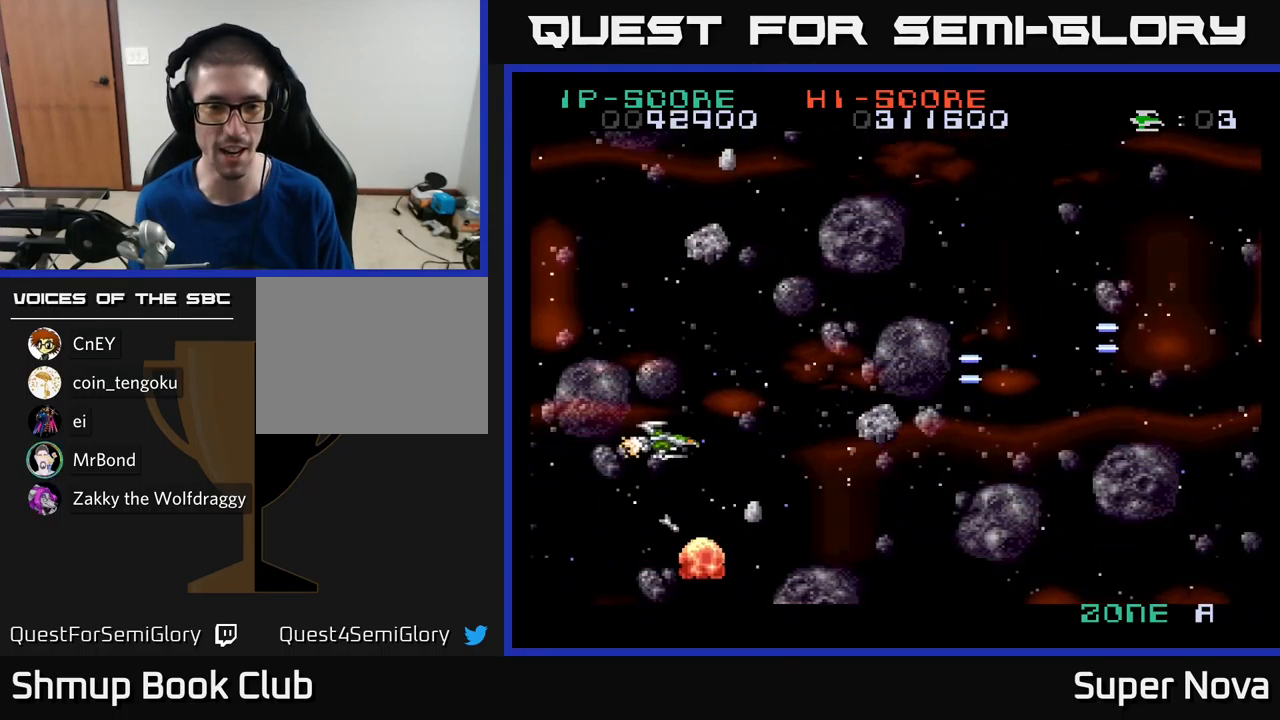
{"buttons": ["A", "DPAD_UP", "DPAD_LEFT"], "left_stick": "center", "right_stick": "center", "events": [[16, "DPAD_UP", "down"], [33, "A", "down"], [66, "DPAD_LEFT", "up"], [116, "DPAD_RIGHT", "down"], [133, "DPAD_UP", "up"], [200, "A", "up"], [333, "DPAD_UP", "down"], [366, "DPAD_RIGHT", "up"], [416, "A", "down"], [416, "DPAD_LEFT", "down"], [500, "X", "up"]]}
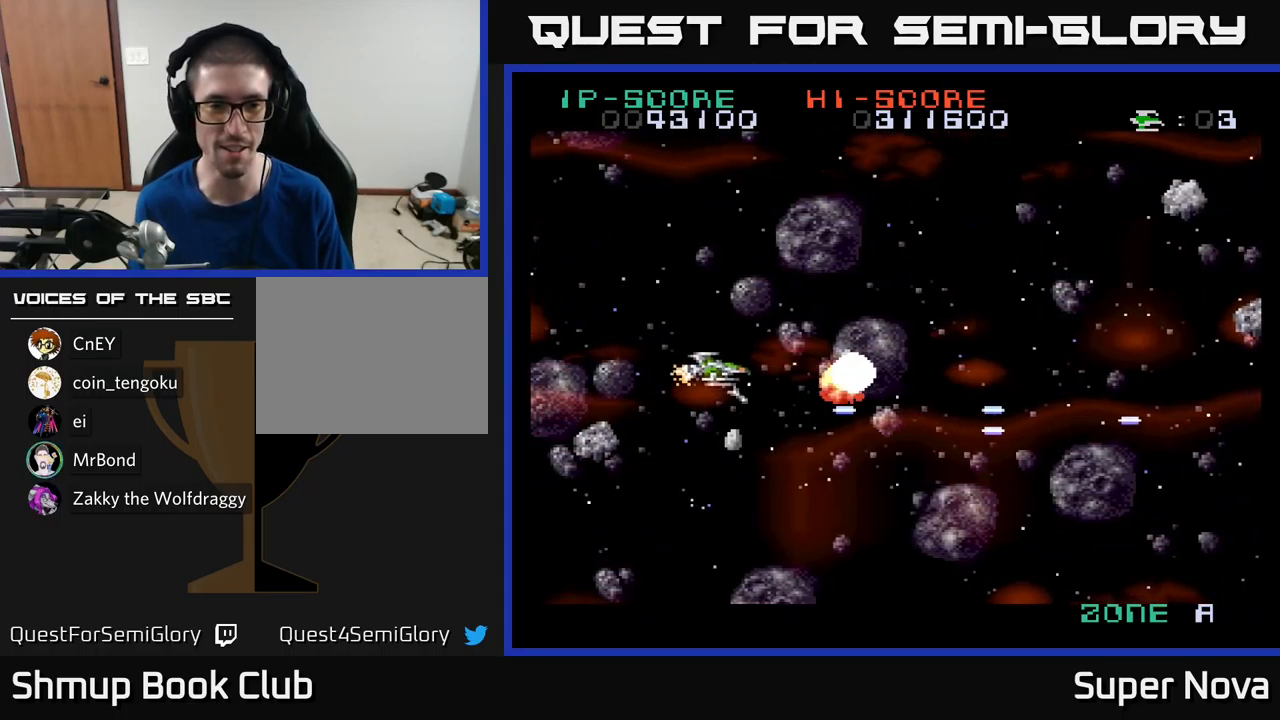
{"buttons": ["X", "DPAD_UP", "DPAD_RIGHT"], "left_stick": "center", "right_stick": "center"}
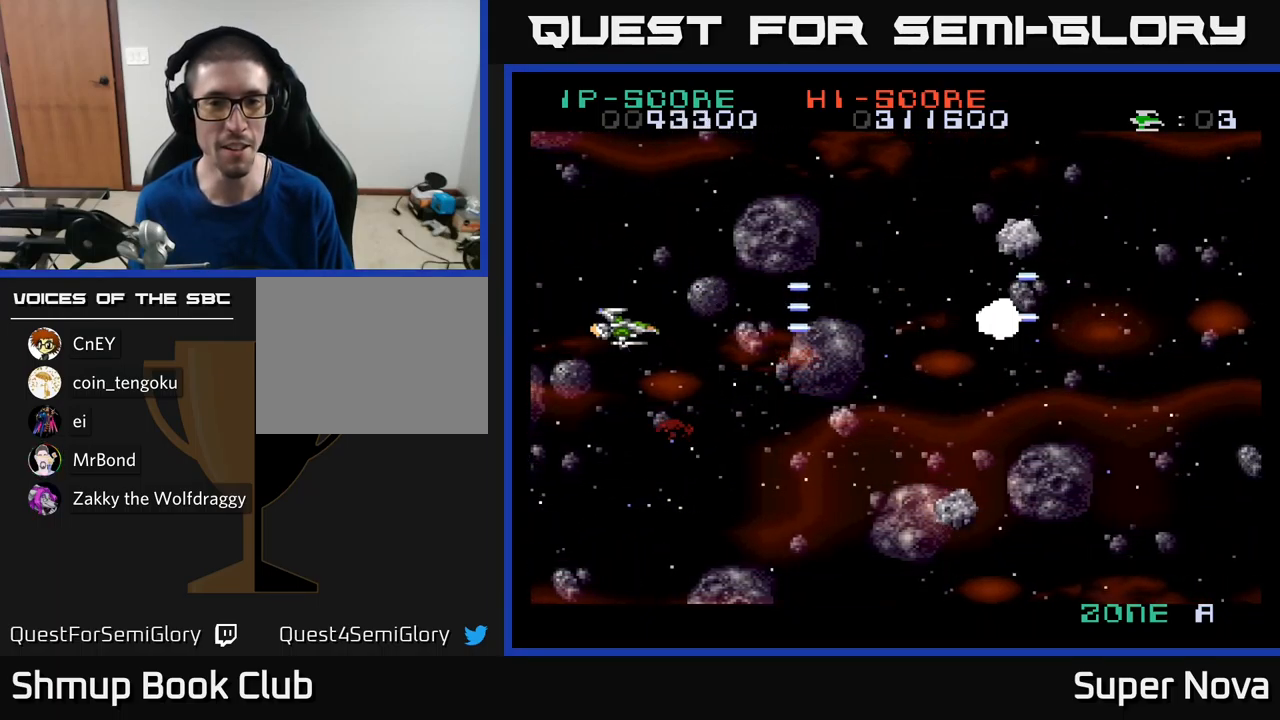
{"buttons": ["A", "X", "DPAD_UP", "DPAD_LEFT"], "left_stick": "center", "right_stick": "center"}